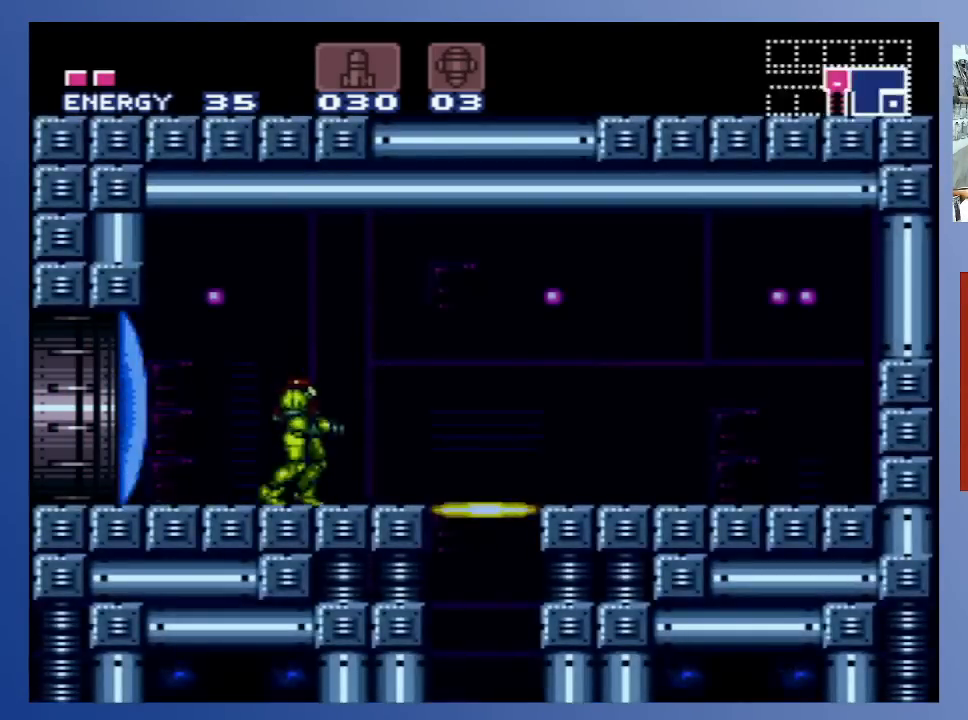
Gameplay with a controller (Xbox layout); each line is a JSON object with the inputs held at the frame after it. "events" lists button and stick changes between this image and that frame as [ms after this image, input, new state], when the widget could be followed in between. Not read: L3 R3.
{"buttons": ["DPAD_RIGHT"], "left_stick": "center", "right_stick": "center", "events": [[183, "A", "down"], [283, "DPAD_RIGHT", "down"], [383, "X", "down"], [450, "A", "up"], [500, "X", "up"]]}
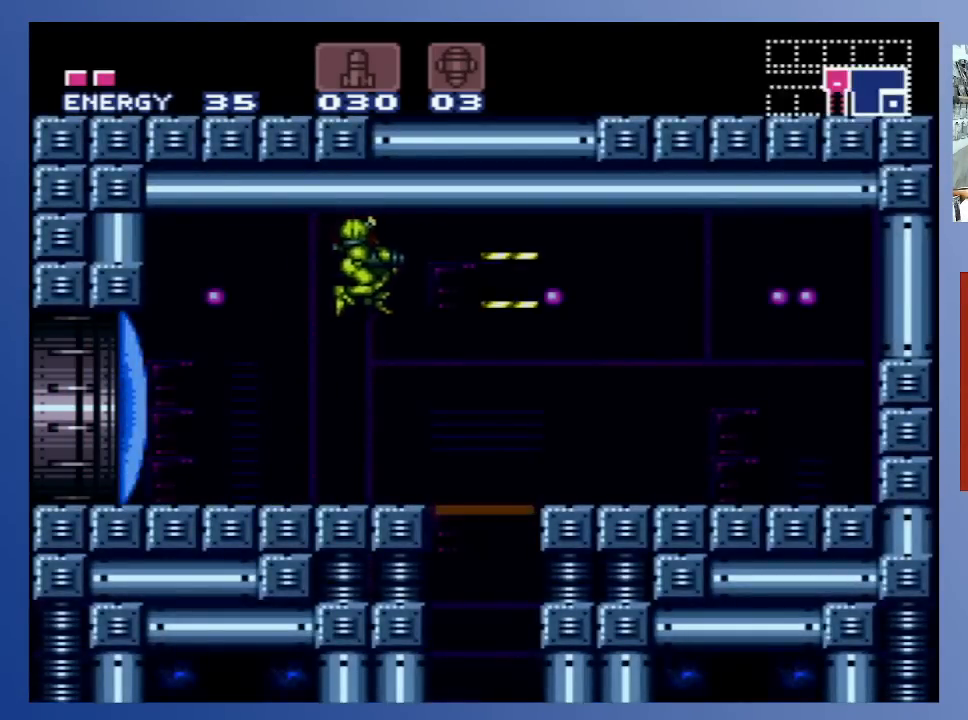
{"buttons": ["DPAD_RIGHT"], "left_stick": "center", "right_stick": "center", "events": [[50, "X", "down"], [100, "X", "up"], [167, "X", "down"], [267, "X", "up"], [317, "X", "down"], [433, "X", "up"]]}
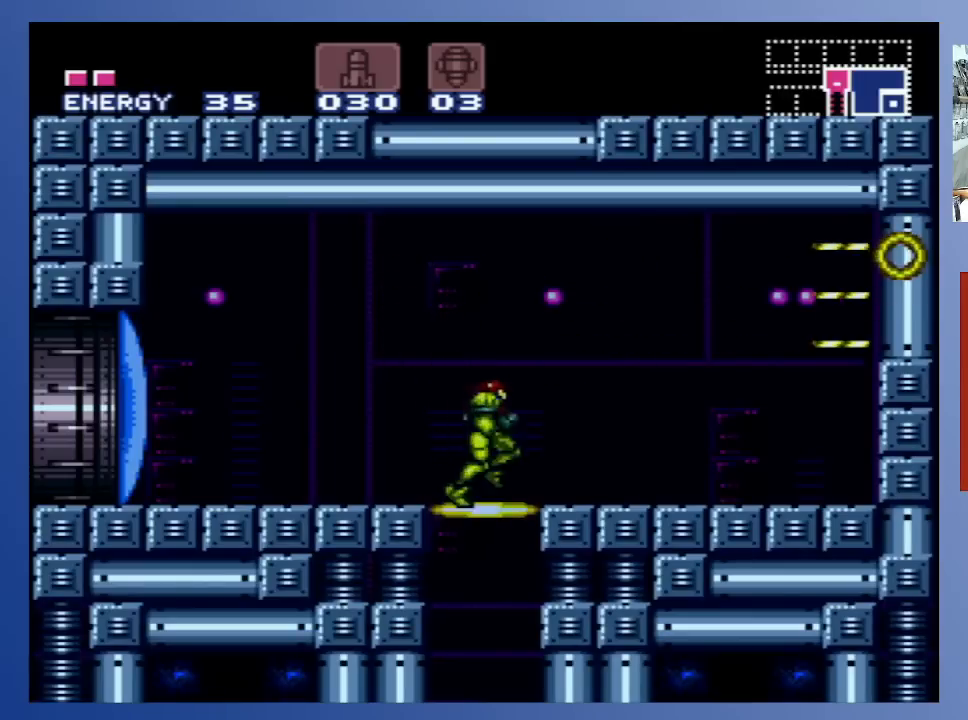
{"buttons": ["B", "DPAD_RIGHT"], "left_stick": "center", "right_stick": "center", "events": [[83, "B", "down"]]}
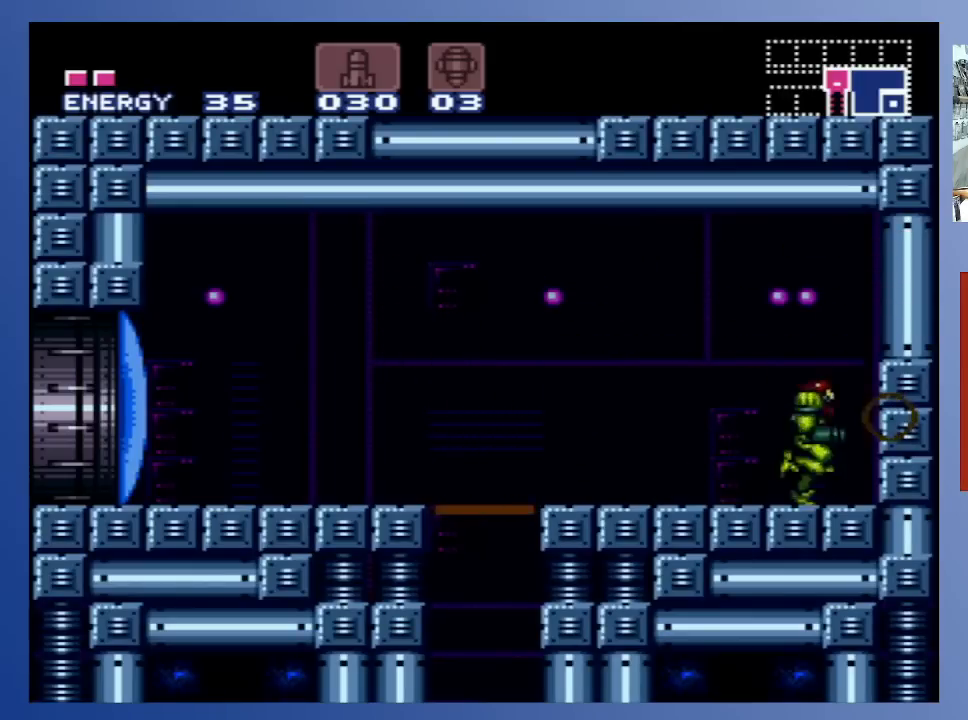
{"buttons": ["A", "DPAD_DOWN"], "left_stick": "center", "right_stick": "center", "events": [[50, "B", "up"], [133, "A", "down"], [250, "DPAD_RIGHT", "up"], [283, "X", "down"], [333, "DPAD_DOWN", "down"], [350, "X", "up"], [367, "DPAD_LEFT", "down"], [433, "DPAD_LEFT", "up"], [450, "DPAD_DOWN", "up"], [483, "DPAD_DOWN", "down"]]}
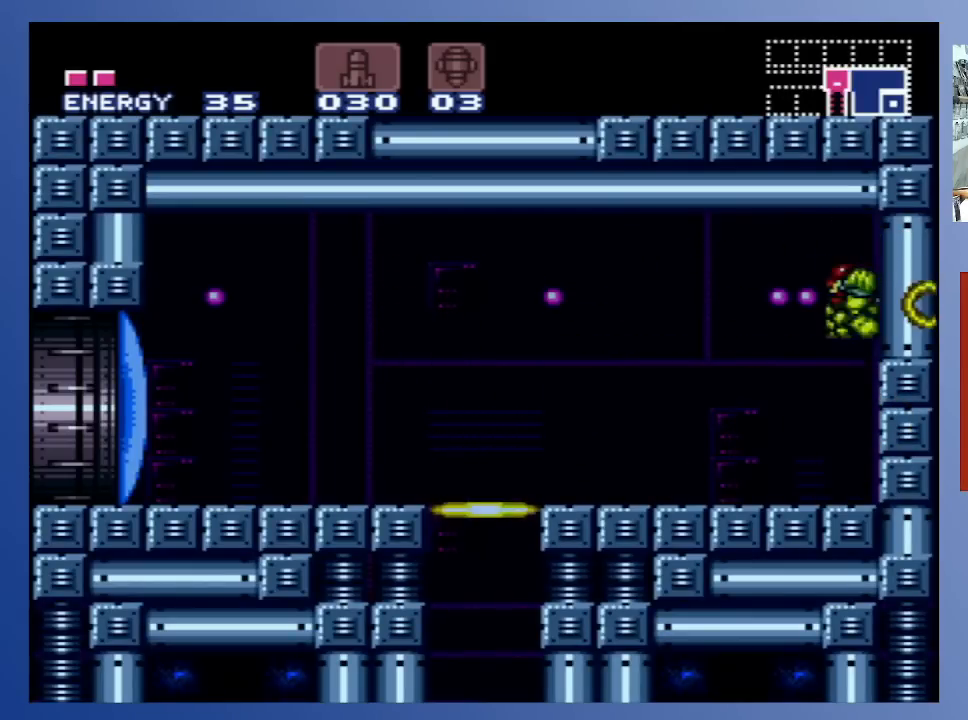
{"buttons": [], "left_stick": "center", "right_stick": "center", "events": [[83, "DPAD_DOWN", "up"], [117, "DPAD_DOWN", "down"], [217, "DPAD_DOWN", "up"], [217, "X", "down"], [267, "X", "up"], [317, "A", "up"], [383, "DPAD_RIGHT", "down"], [500, "DPAD_RIGHT", "up"]]}
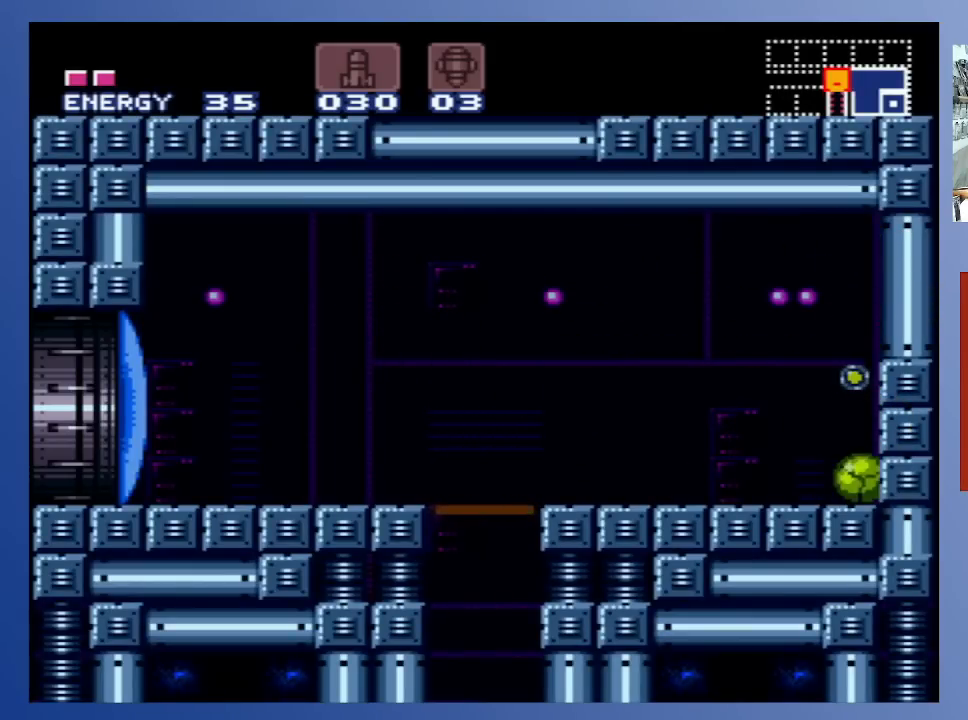
{"buttons": [], "left_stick": "center", "right_stick": "center", "events": []}
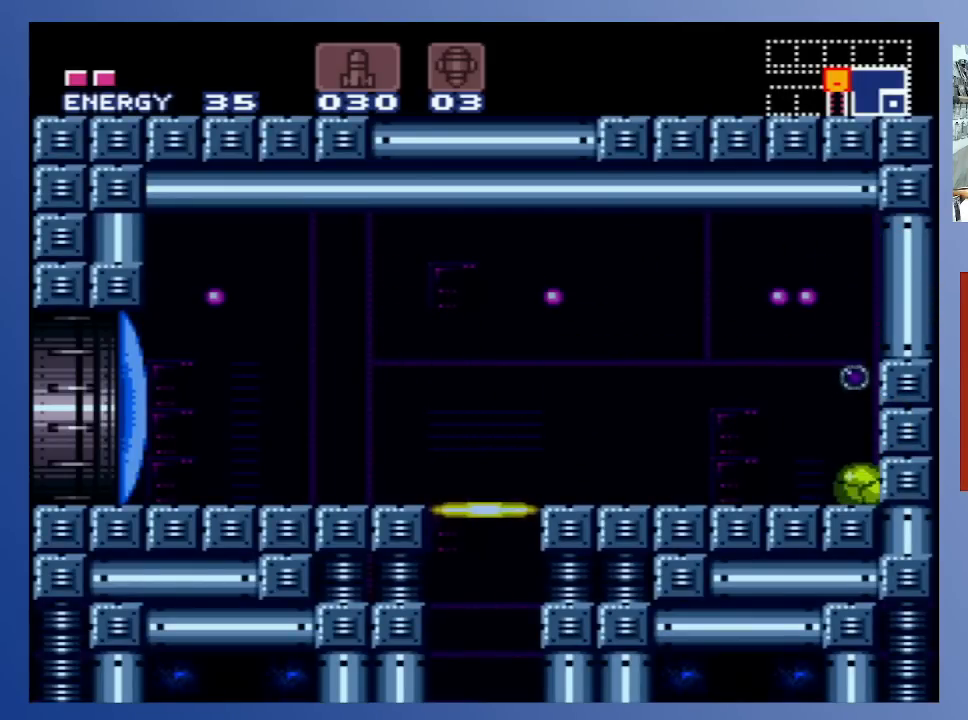
{"buttons": [], "left_stick": "center", "right_stick": "center", "events": [[50, "DPAD_UP", "down"], [150, "DPAD_UP", "up"]]}
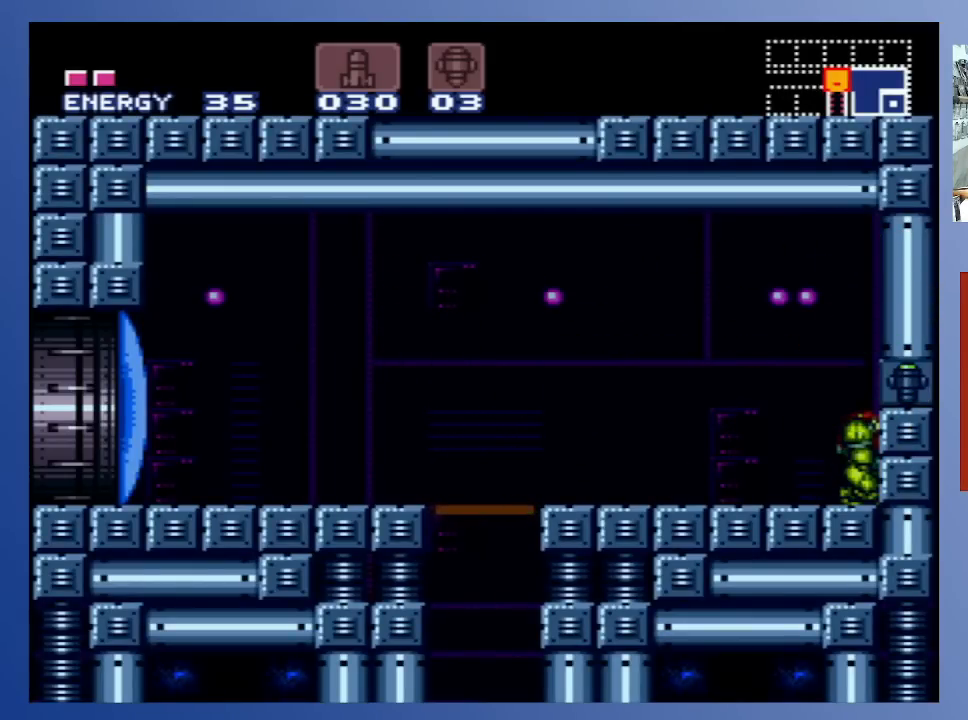
{"buttons": [], "left_stick": "center", "right_stick": "center", "events": [[333, "DPAD_RIGHT", "down"], [417, "DPAD_RIGHT", "up"]]}
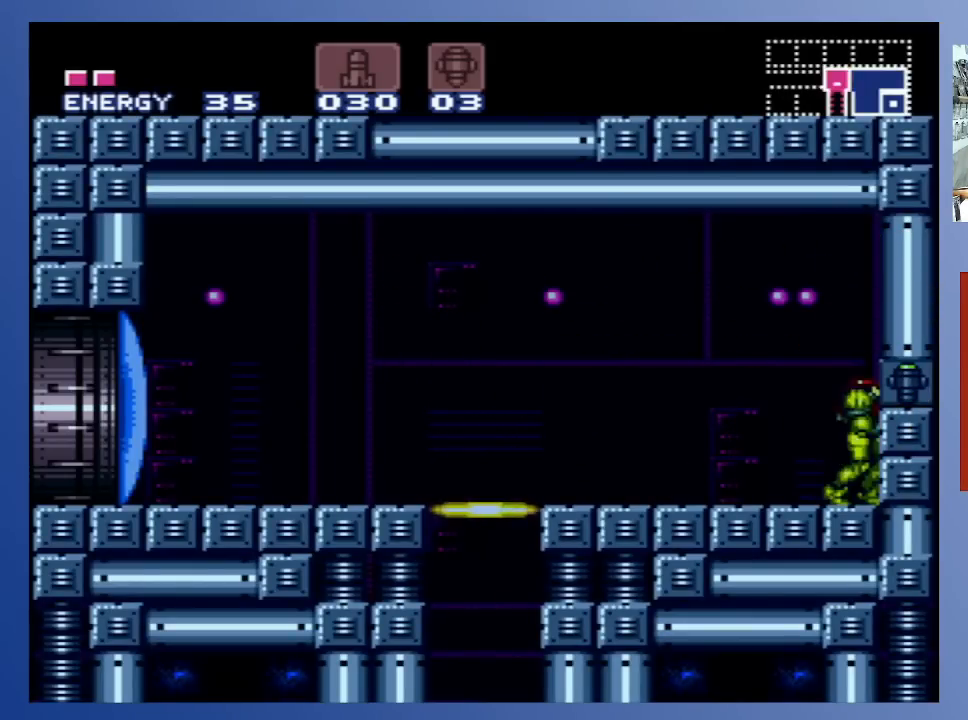
{"buttons": [], "left_stick": "center", "right_stick": "center", "events": [[250, "A", "down"], [283, "X", "down"], [350, "A", "up"], [383, "X", "up"]]}
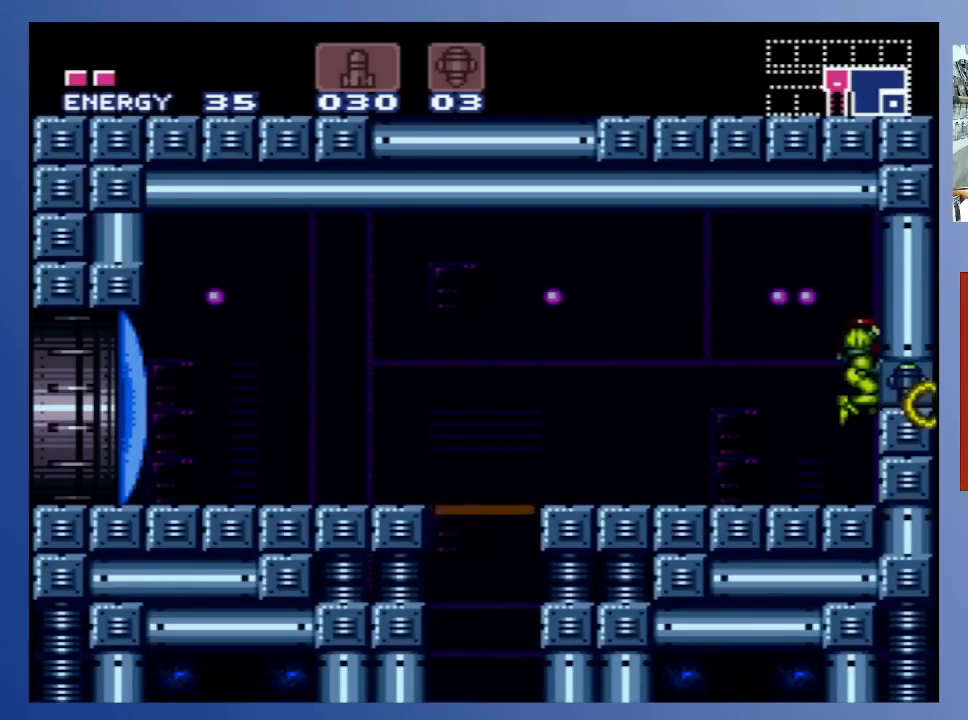
{"buttons": ["DPAD_DOWN"], "left_stick": "center", "right_stick": "center", "events": [[367, "DPAD_DOWN", "down"], [433, "DPAD_DOWN", "up"], [483, "DPAD_DOWN", "down"]]}
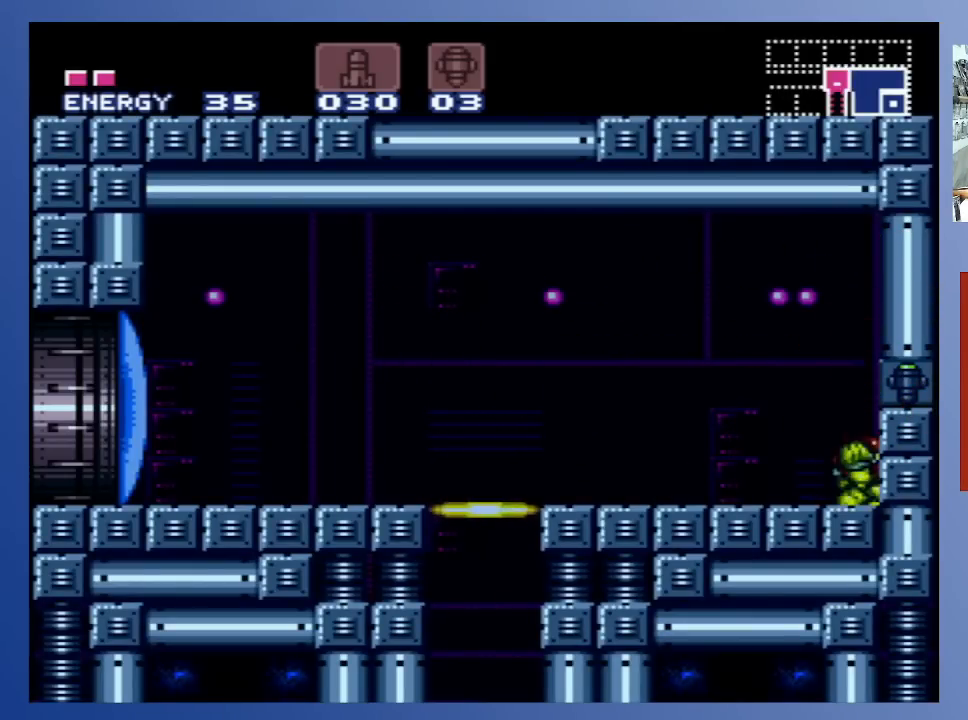
{"buttons": ["X"], "left_stick": "center", "right_stick": "center", "events": [[100, "DPAD_DOWN", "up"], [150, "X", "down"], [200, "X", "up"], [283, "X", "down"], [350, "X", "up"], [433, "X", "down"]]}
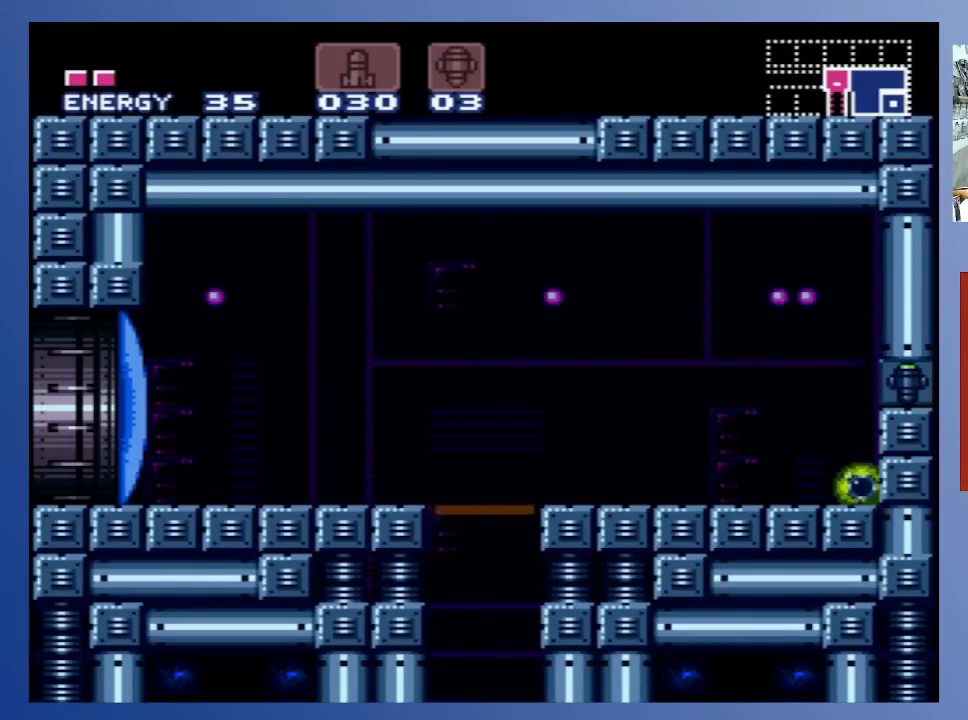
{"buttons": ["DPAD_LEFT"], "left_stick": "center", "right_stick": "center", "events": [[17, "X", "up"], [33, "DPAD_UP", "down"], [83, "X", "down"], [133, "DPAD_UP", "up"], [183, "X", "up"], [250, "X", "down"], [350, "X", "up"], [483, "DPAD_LEFT", "down"]]}
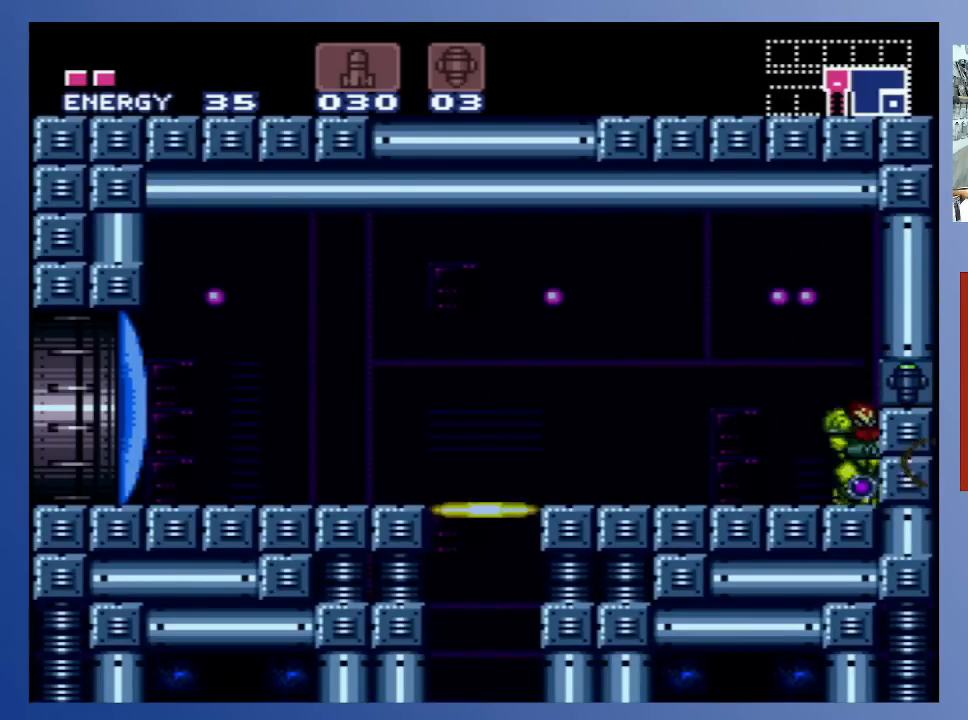
{"buttons": [], "left_stick": "center", "right_stick": "center", "events": [[283, "DPAD_LEFT", "up"]]}
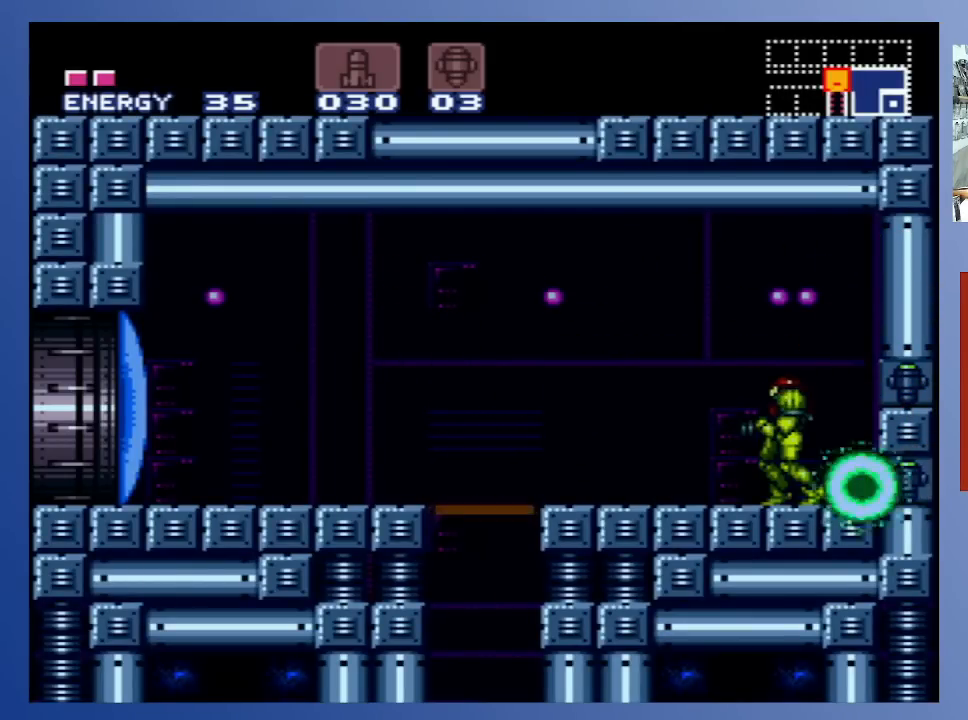
{"buttons": [], "left_stick": "center", "right_stick": "center", "events": [[67, "DPAD_DOWN", "down"], [183, "DPAD_DOWN", "up"]]}
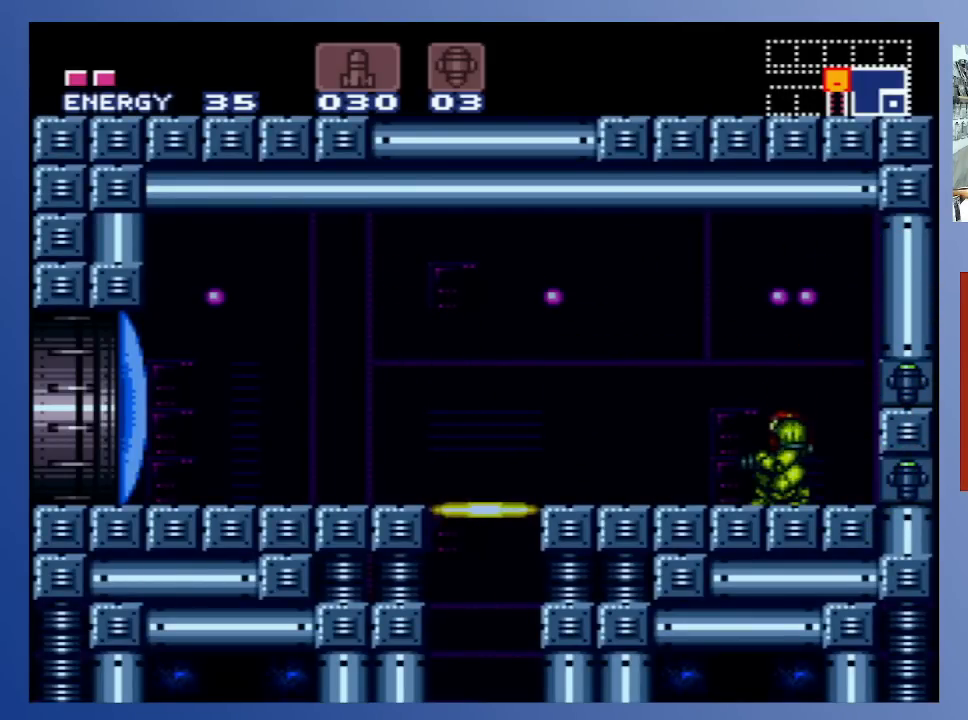
{"buttons": [], "left_stick": "center", "right_stick": "center", "events": [[133, "SELECT", "down"], [267, "SELECT", "up"], [400, "DPAD_RIGHT", "down"], [467, "DPAD_RIGHT", "up"]]}
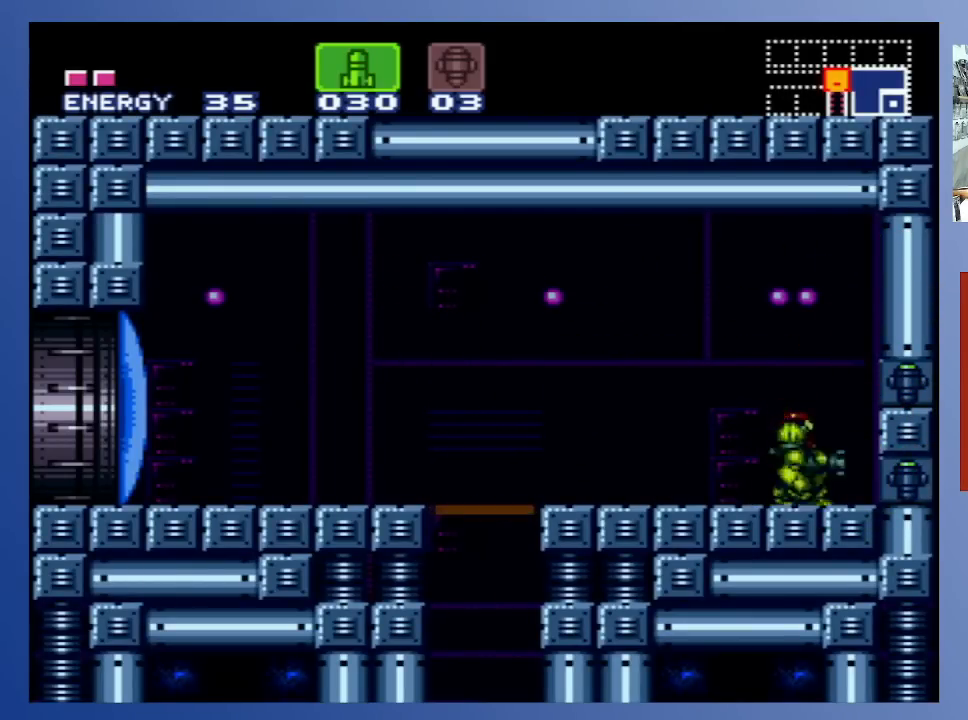
{"buttons": [], "left_stick": "center", "right_stick": "center", "events": [[283, "DPAD_RIGHT", "down"], [333, "DPAD_RIGHT", "up"]]}
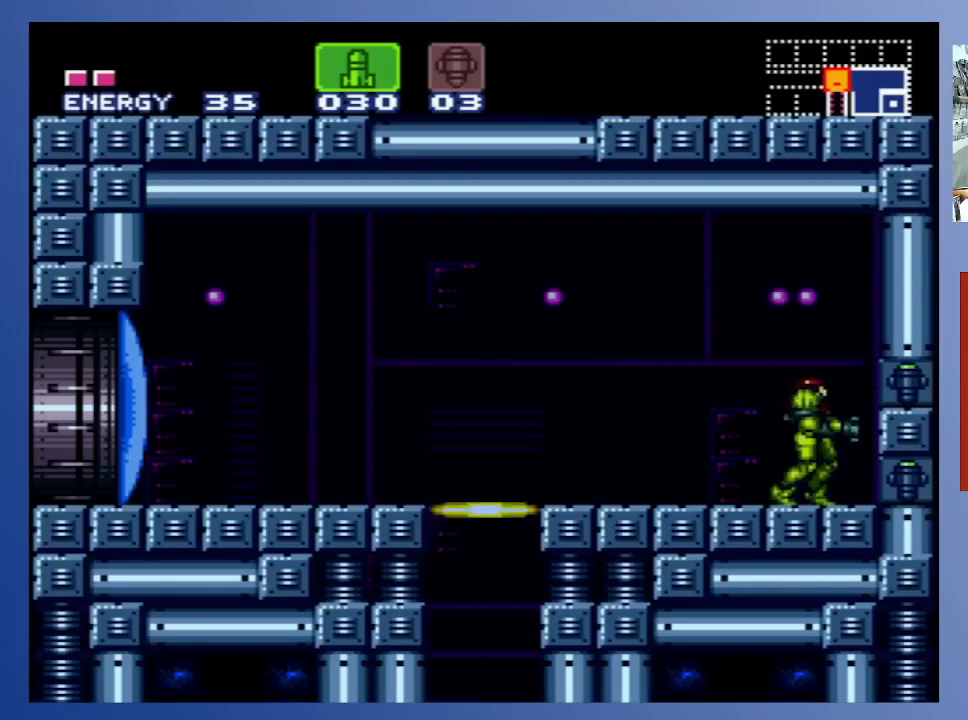
{"buttons": [], "left_stick": "center", "right_stick": "center", "events": [[33, "SELECT", "down"], [167, "SELECT", "up"]]}
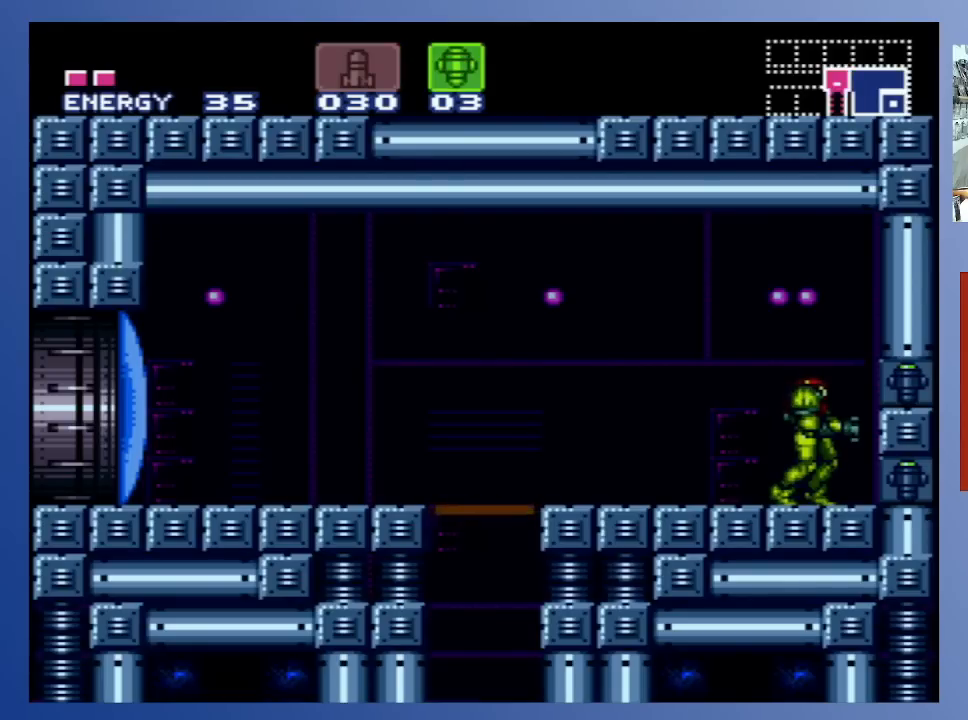
{"buttons": [], "left_stick": "center", "right_stick": "center", "events": [[33, "DPAD_DOWN", "down"], [150, "DPAD_DOWN", "up"], [317, "X", "down"], [433, "X", "up"]]}
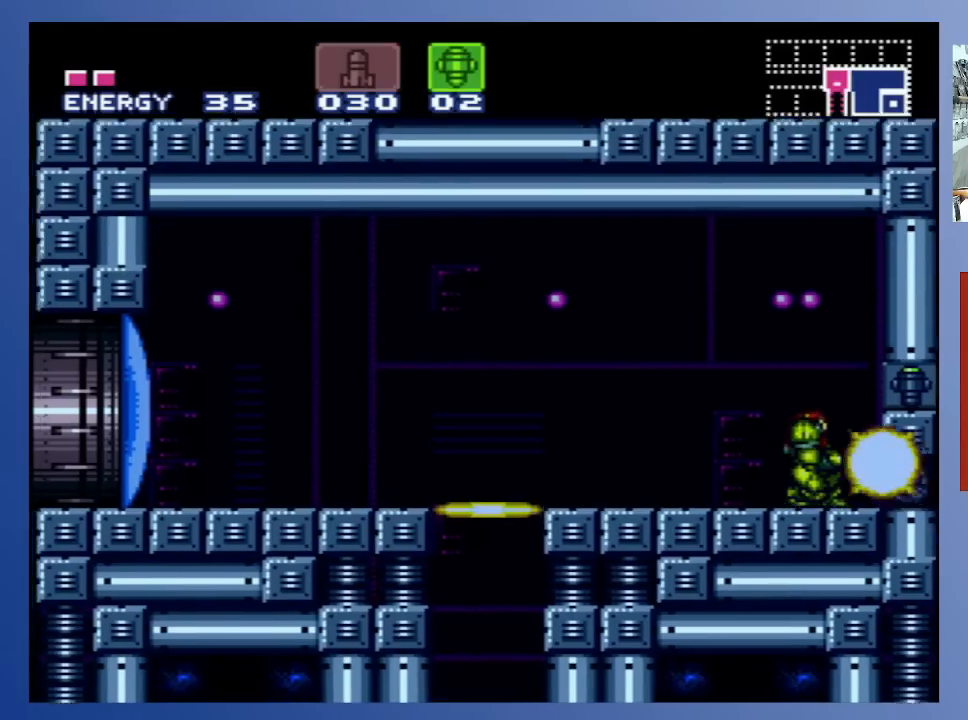
{"buttons": ["DPAD_RIGHT"], "left_stick": "center", "right_stick": "center", "events": [[167, "DPAD_DOWN", "down"], [267, "DPAD_DOWN", "up"], [417, "DPAD_RIGHT", "down"]]}
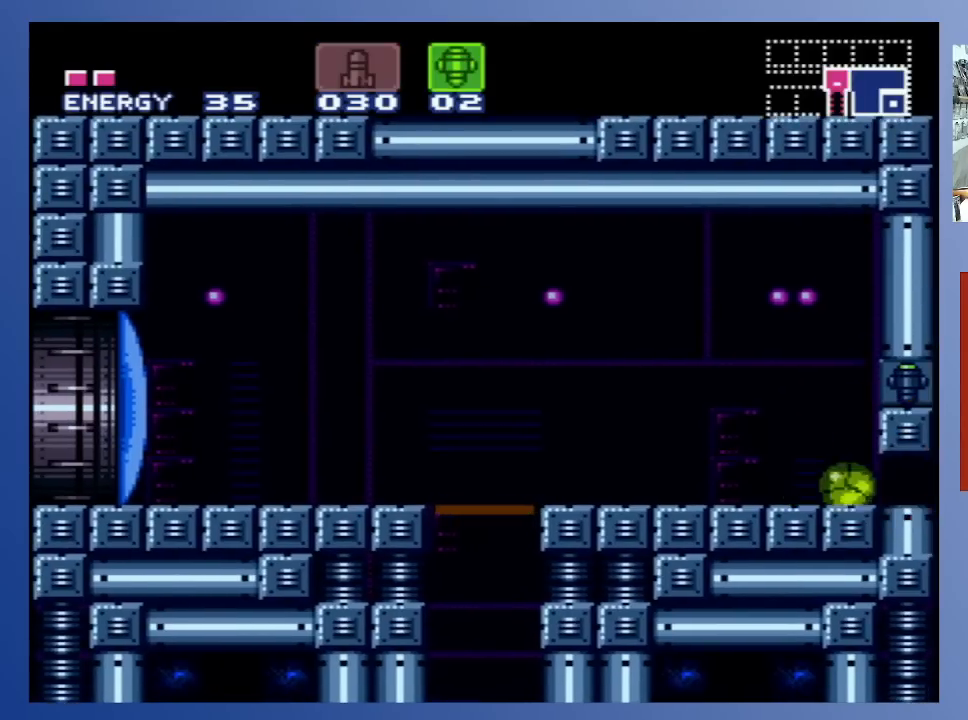
{"buttons": [], "left_stick": "center", "right_stick": "center", "events": [[317, "Y", "down"], [383, "DPAD_RIGHT", "up"], [433, "Y", "up"]]}
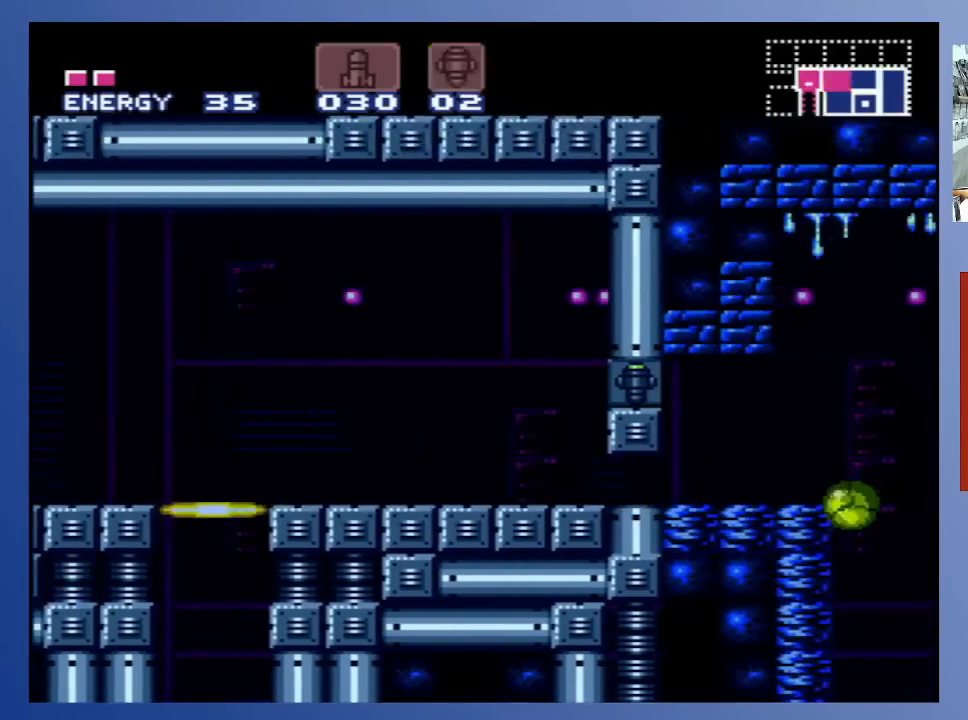
{"buttons": [], "left_stick": "center", "right_stick": "center", "events": []}
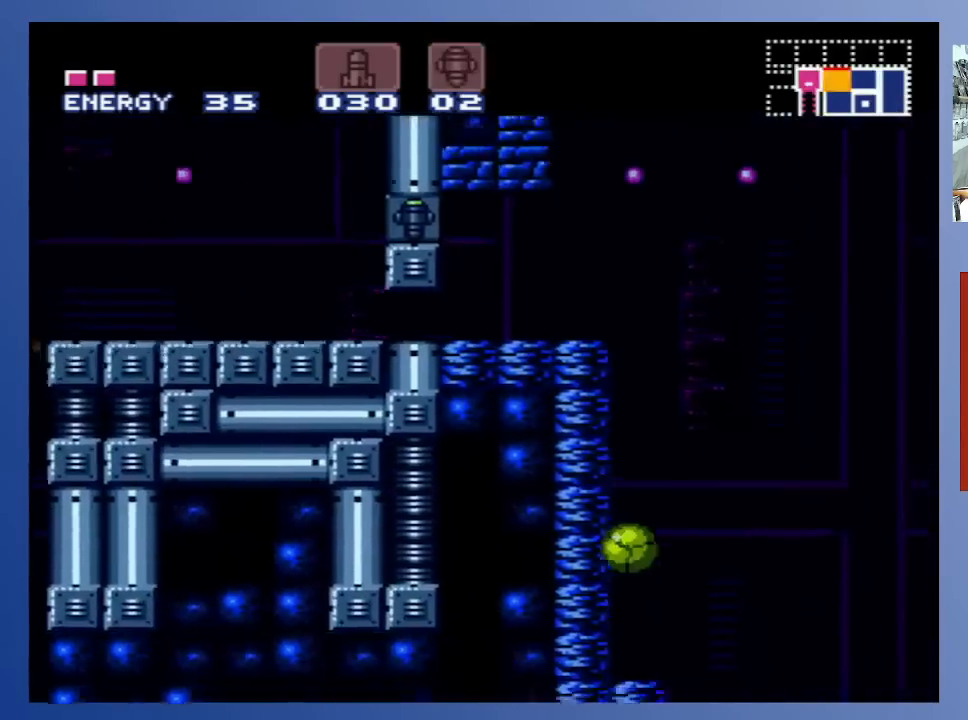
{"buttons": [], "left_stick": "center", "right_stick": "center", "events": []}
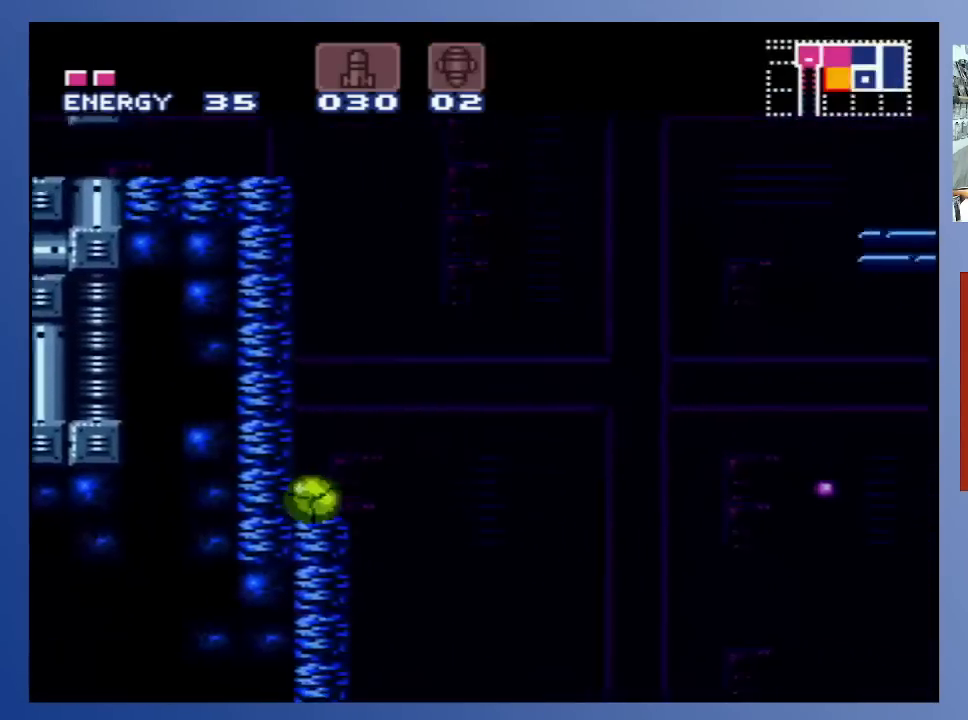
{"buttons": [], "left_stick": "center", "right_stick": "center", "events": [[283, "DPAD_UP", "down"], [433, "DPAD_UP", "up"]]}
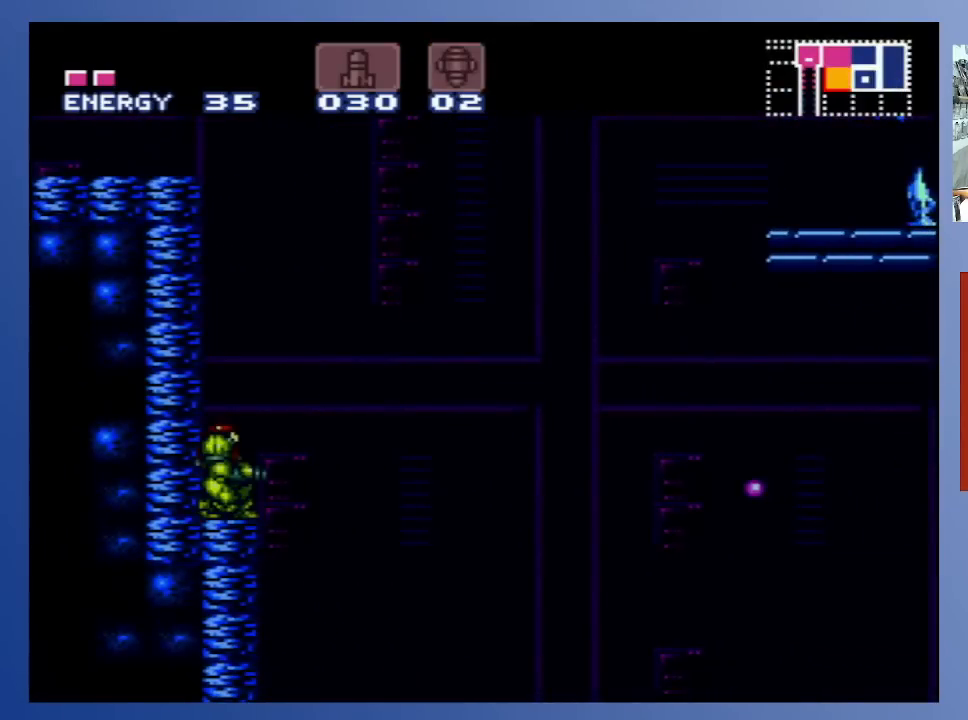
{"buttons": ["A", "DPAD_RIGHT"], "left_stick": "center", "right_stick": "center", "events": [[333, "DPAD_RIGHT", "down"], [433, "A", "down"]]}
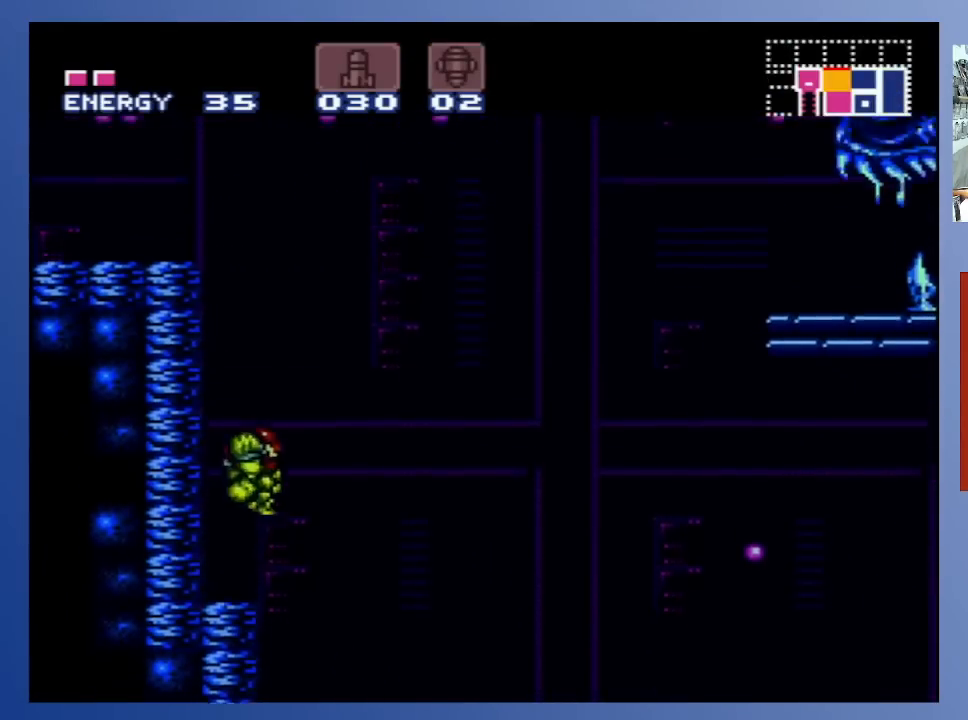
{"buttons": ["A", "DPAD_RIGHT"], "left_stick": "center", "right_stick": "center", "events": []}
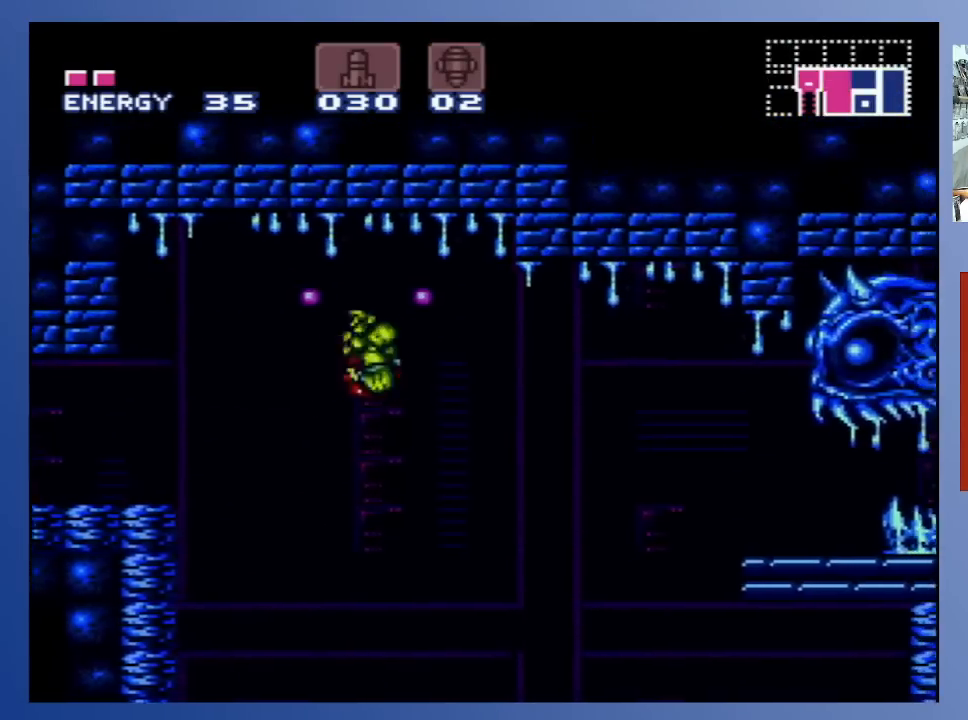
{"buttons": ["A", "DPAD_RIGHT"], "left_stick": "center", "right_stick": "center", "events": []}
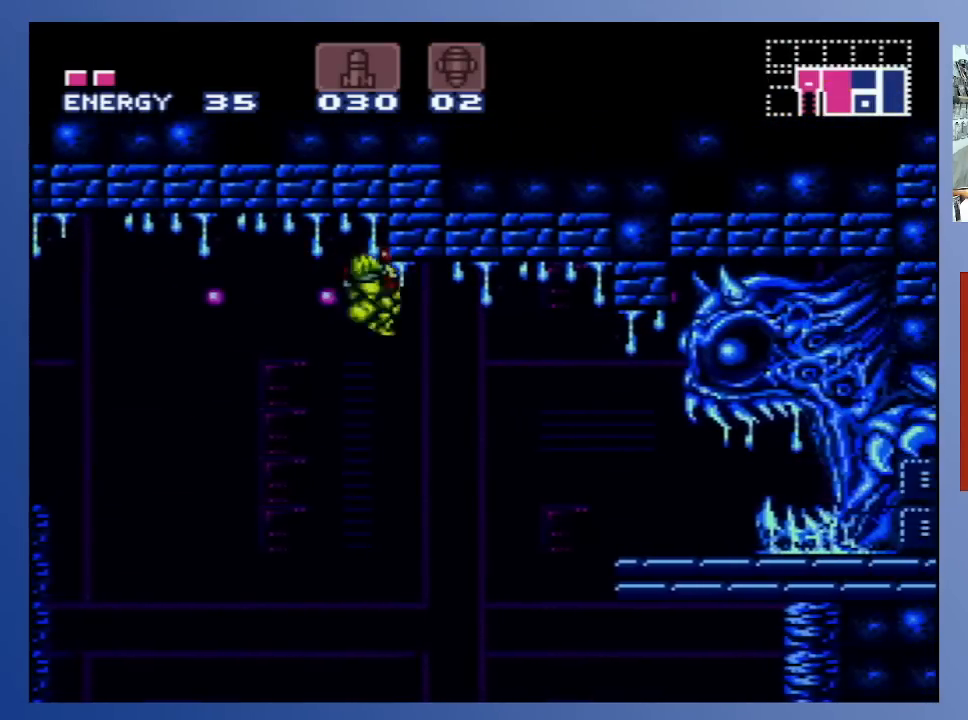
{"buttons": ["DPAD_RIGHT"], "left_stick": "center", "right_stick": "center", "events": [[433, "A", "up"]]}
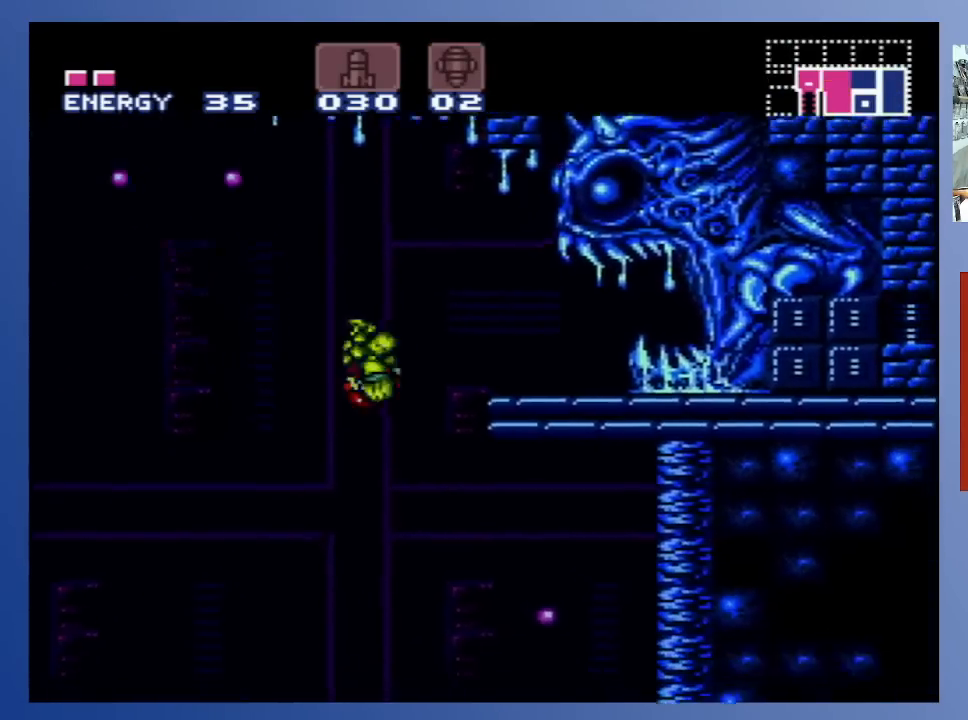
{"buttons": ["DPAD_RIGHT"], "left_stick": "center", "right_stick": "center", "events": []}
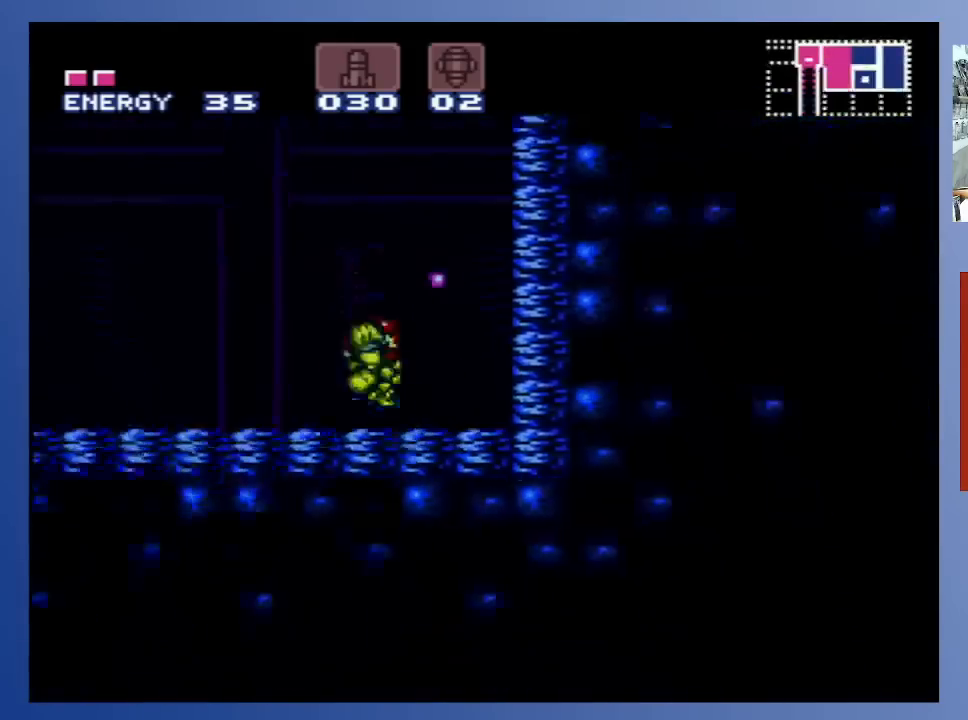
{"buttons": ["A", "DPAD_LEFT"], "left_stick": "center", "right_stick": "center", "events": [[50, "DPAD_RIGHT", "up"], [183, "DPAD_LEFT", "down"], [450, "A", "down"]]}
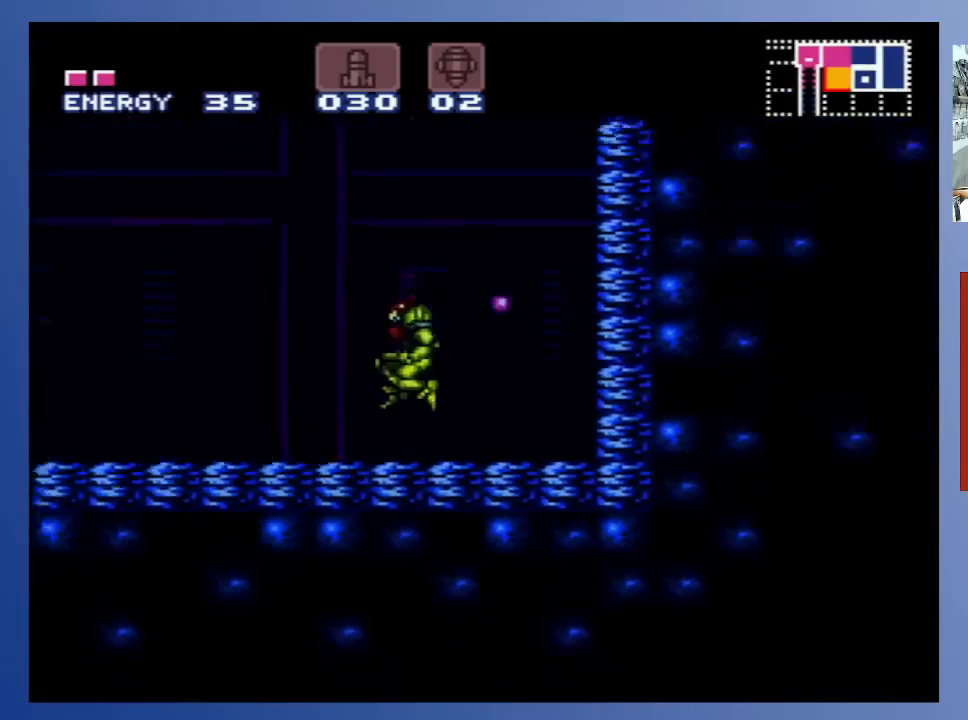
{"buttons": ["A", "DPAD_RIGHT"], "left_stick": "center", "right_stick": "center", "events": [[117, "DPAD_LEFT", "up"], [250, "DPAD_RIGHT", "down"]]}
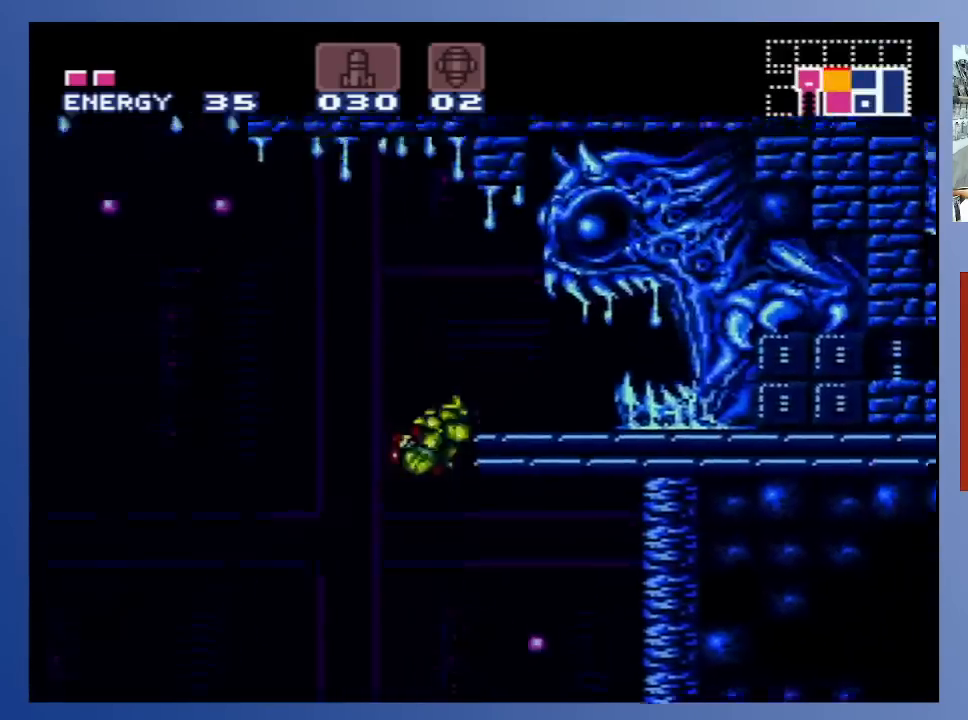
{"buttons": ["DPAD_RIGHT"], "left_stick": "center", "right_stick": "center", "events": [[367, "A", "up"]]}